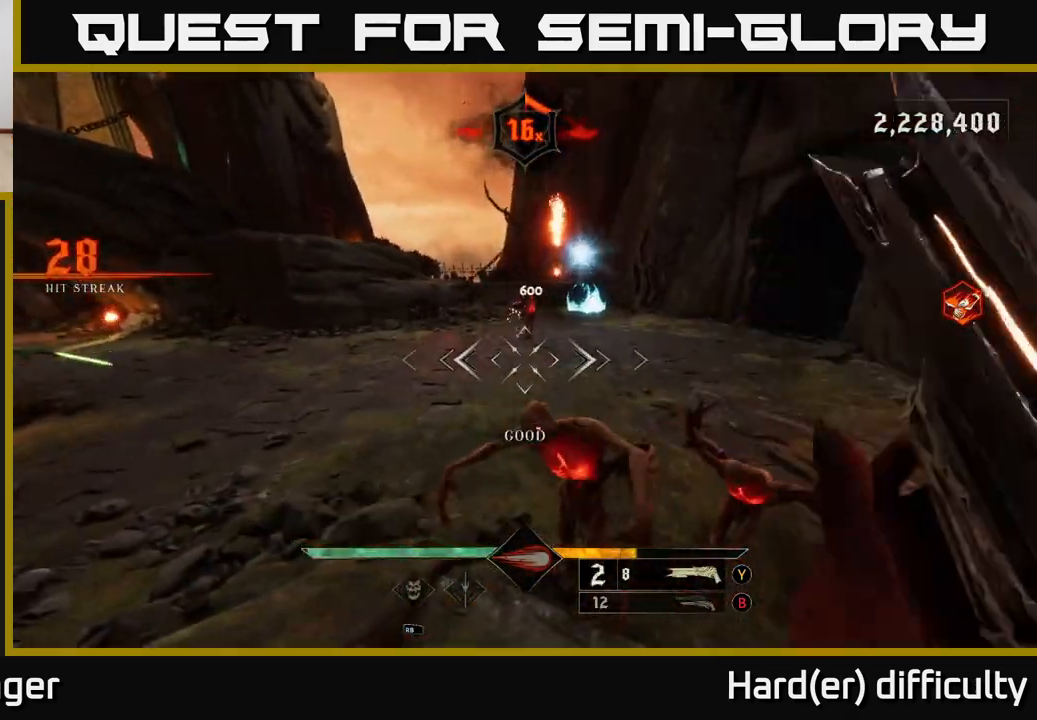
Gameplay with a controller (Xbox layout); each line is a JSON object with the inputs held at the frame after it. "events" lists button and stick changes between this image and that frame as [ms after this image, input, new state], when the widget could be followed in between.
{"buttons": [], "left_stick": "up", "right_stick": "left", "events": [[183, "A", "down"], [217, "left_stick", "up-right"], [267, "A", "up"], [450, "left_stick", "up"], [483, "right_stick", "left"]]}
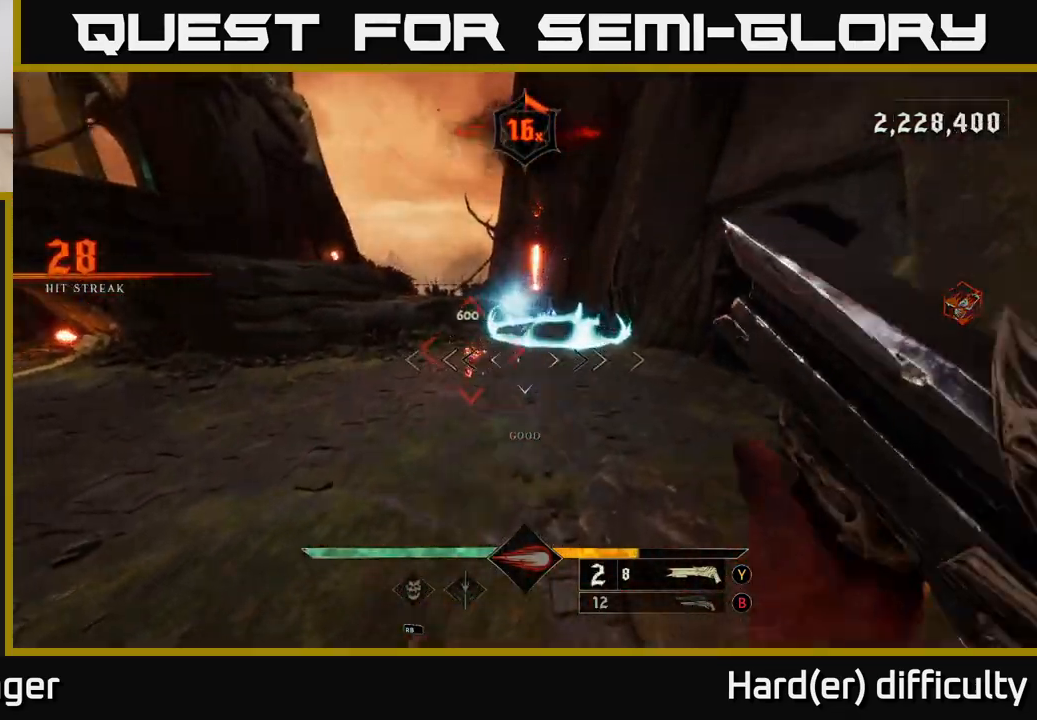
{"buttons": [], "left_stick": "center", "right_stick": "center", "events": [[83, "right_stick", "center"], [283, "right_stick", "down-left"], [333, "right_stick", "center"], [383, "left_stick", "center"]]}
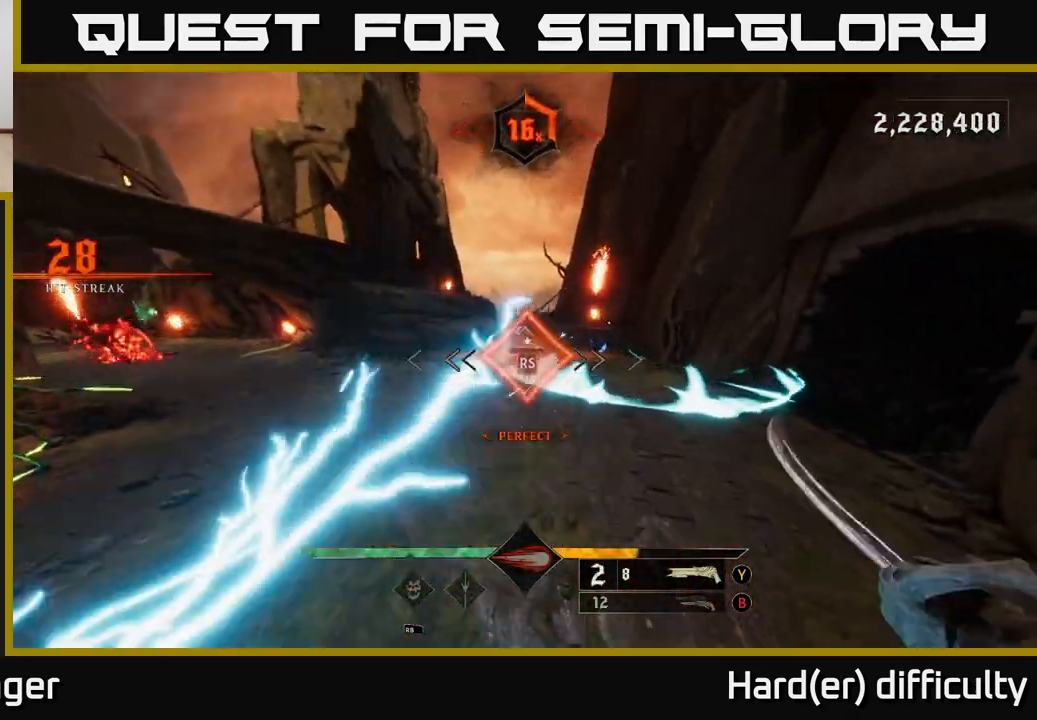
{"buttons": [], "left_stick": "up", "right_stick": "right", "events": [[100, "left_stick", "up"], [117, "right_stick", "right"], [150, "left_stick", "up-right"], [333, "left_stick", "up"], [367, "right_stick", "center"], [467, "right_stick", "right"]]}
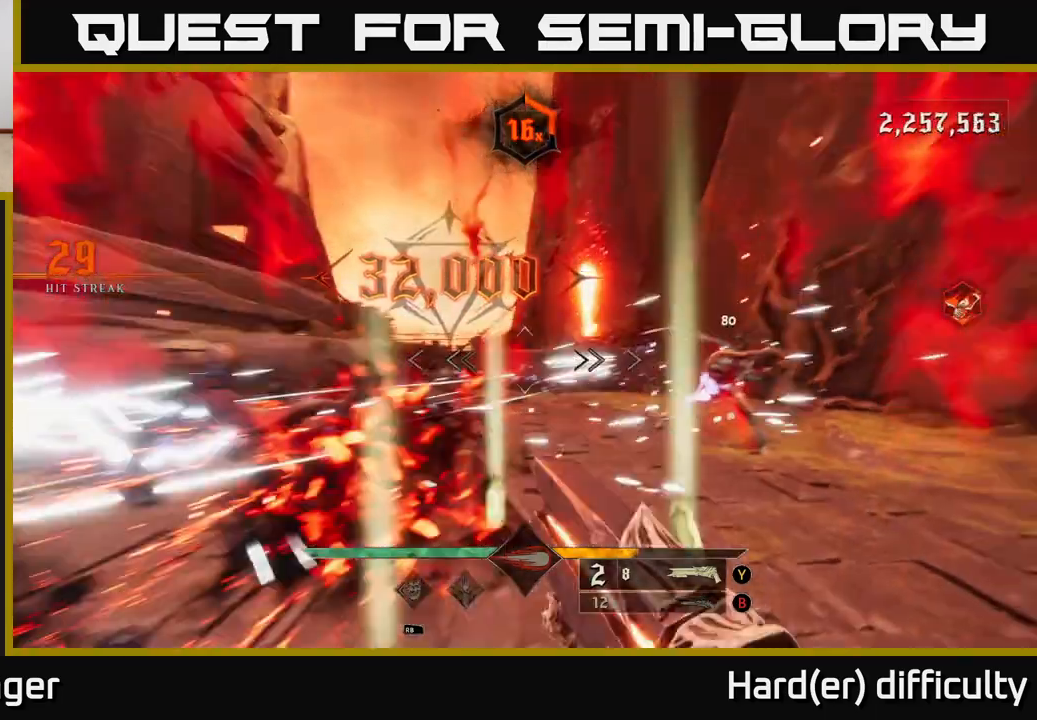
{"buttons": [], "left_stick": "left", "right_stick": "center", "events": [[100, "left_stick", "left"], [150, "R2", "down"], [183, "L2", "down"], [283, "R2", "up"], [300, "right_stick", "center"], [317, "L2", "up"]]}
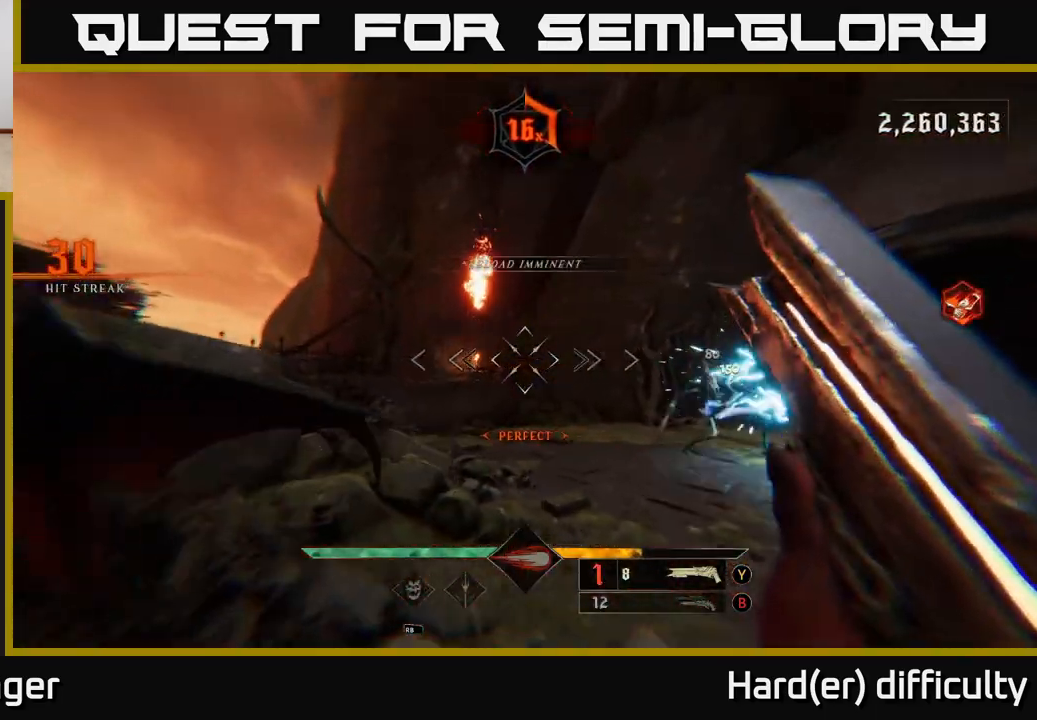
{"buttons": [], "left_stick": "down-left", "right_stick": "down-right", "events": [[17, "A", "down"], [67, "left_stick", "up"], [117, "A", "up"], [233, "right_stick", "right"], [300, "right_stick", "down-right"], [317, "left_stick", "left"], [467, "left_stick", "down-left"]]}
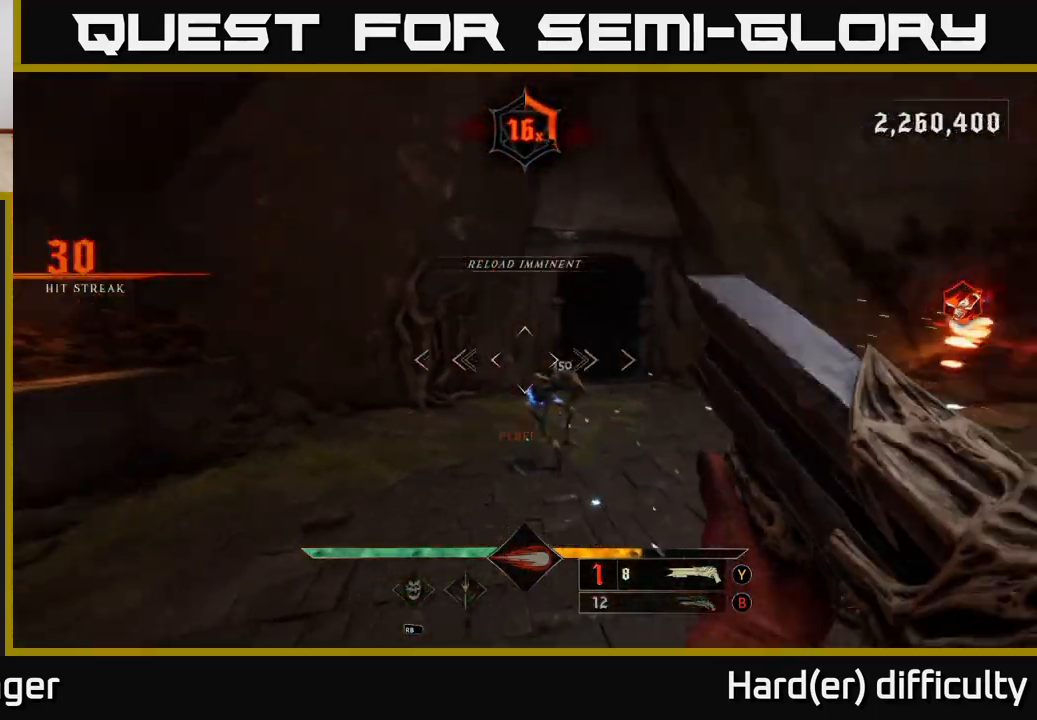
{"buttons": ["A"], "left_stick": "down-left", "right_stick": "center", "events": [[100, "R2", "down"], [117, "L2", "down"], [183, "R2", "up"], [217, "right_stick", "up-left"], [250, "L2", "up"], [350, "right_stick", "center"], [417, "A", "down"]]}
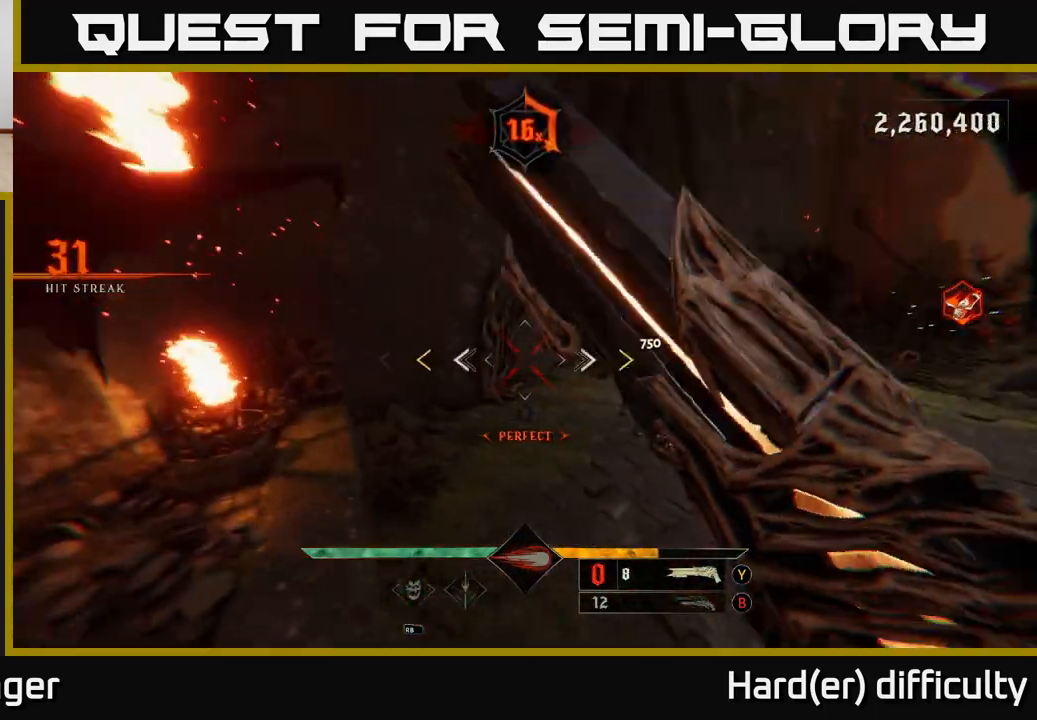
{"buttons": [], "left_stick": "down-right", "right_stick": "center", "events": [[33, "A", "up"], [150, "left_stick", "right"], [183, "right_stick", "right"], [350, "left_stick", "down-right"], [383, "right_stick", "center"]]}
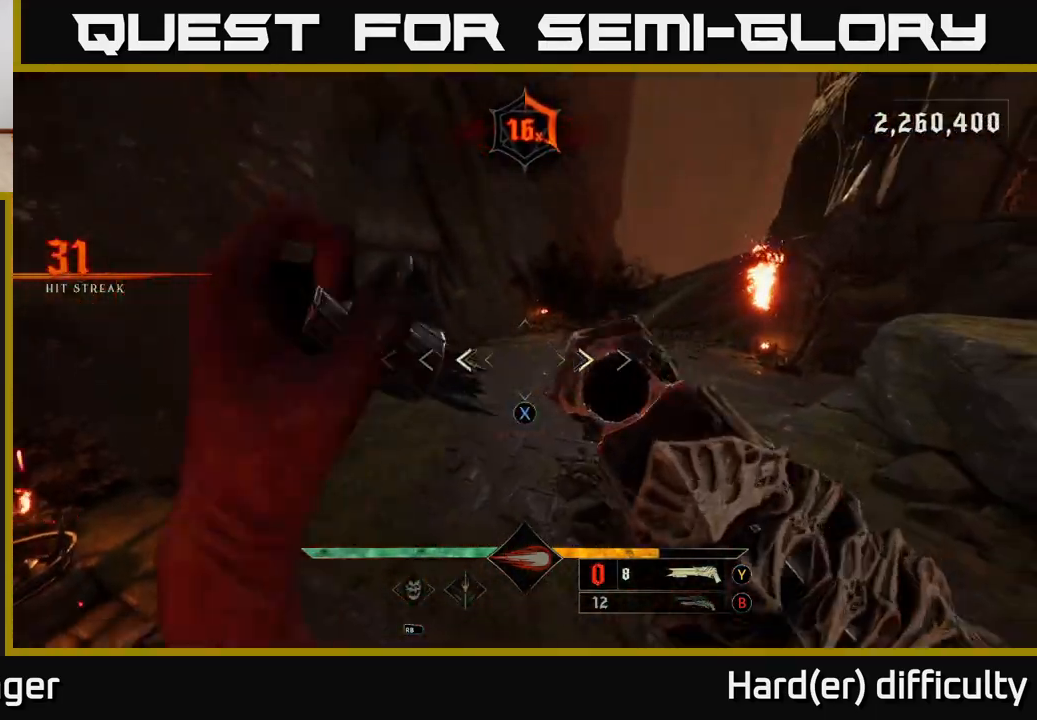
{"buttons": ["R2"], "left_stick": "right", "right_stick": "center", "events": [[17, "X", "down"], [83, "X", "up"], [267, "right_stick", "up-left"], [317, "left_stick", "right"], [467, "right_stick", "center"], [483, "R2", "down"]]}
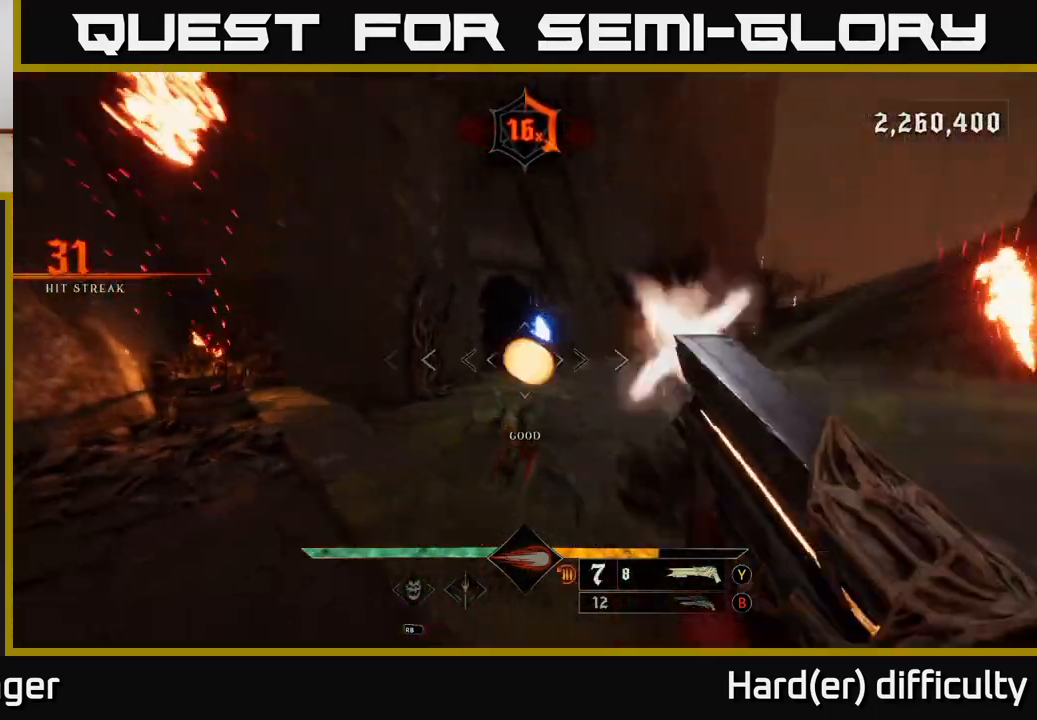
{"buttons": [], "left_stick": "down-right", "right_stick": "down-left", "events": [[67, "L2", "down"], [100, "R2", "up"], [200, "L2", "up"], [233, "left_stick", "down-right"], [417, "right_stick", "down-left"]]}
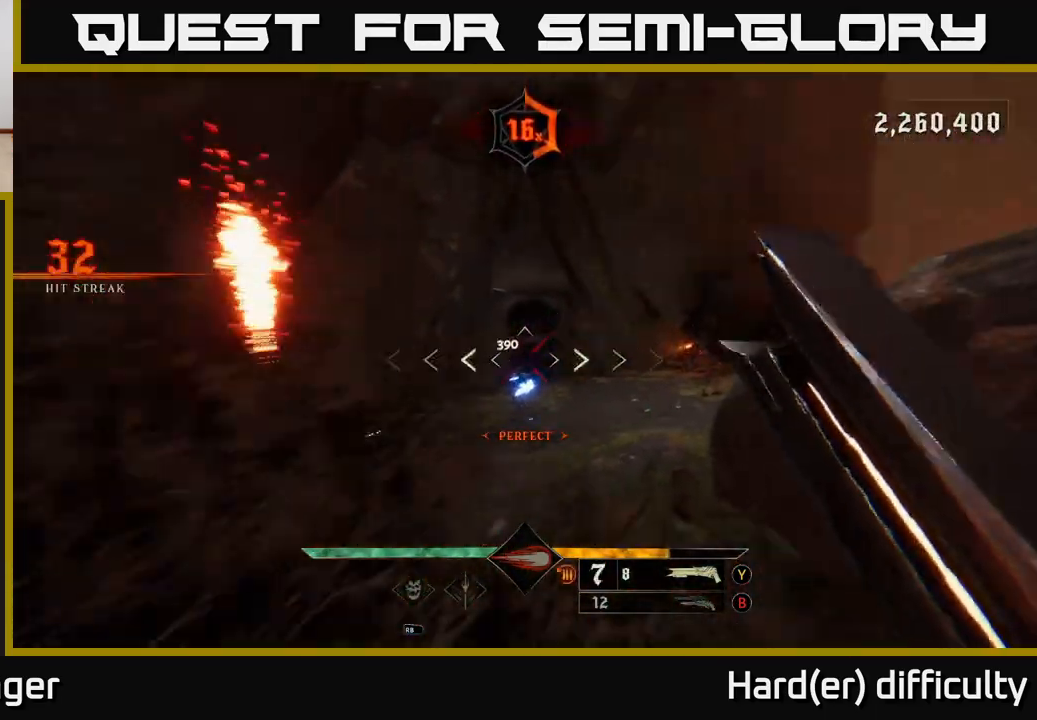
{"buttons": [], "left_stick": "right", "right_stick": "down", "events": [[83, "right_stick", "center"], [117, "left_stick", "right"], [133, "A", "down"], [217, "A", "up"], [333, "right_stick", "down"]]}
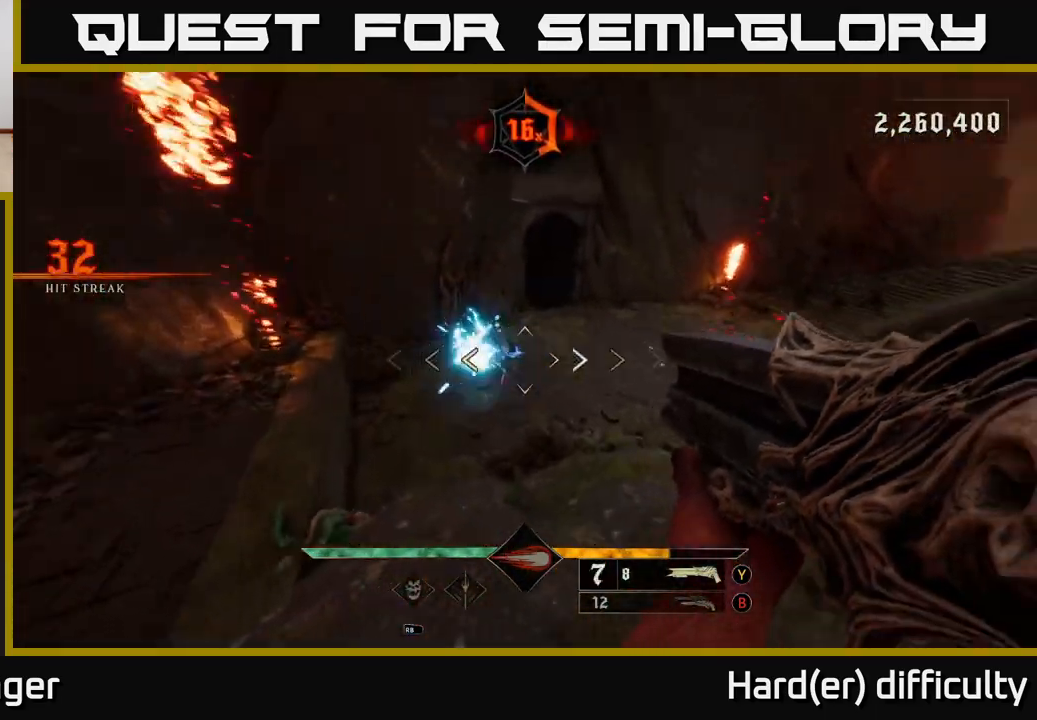
{"buttons": [], "left_stick": "right", "right_stick": "up-left", "events": [[17, "R2", "down"], [50, "L2", "down"], [50, "right_stick", "center"], [83, "R2", "up"], [167, "L2", "up"], [200, "right_stick", "left"], [383, "right_stick", "up-left"]]}
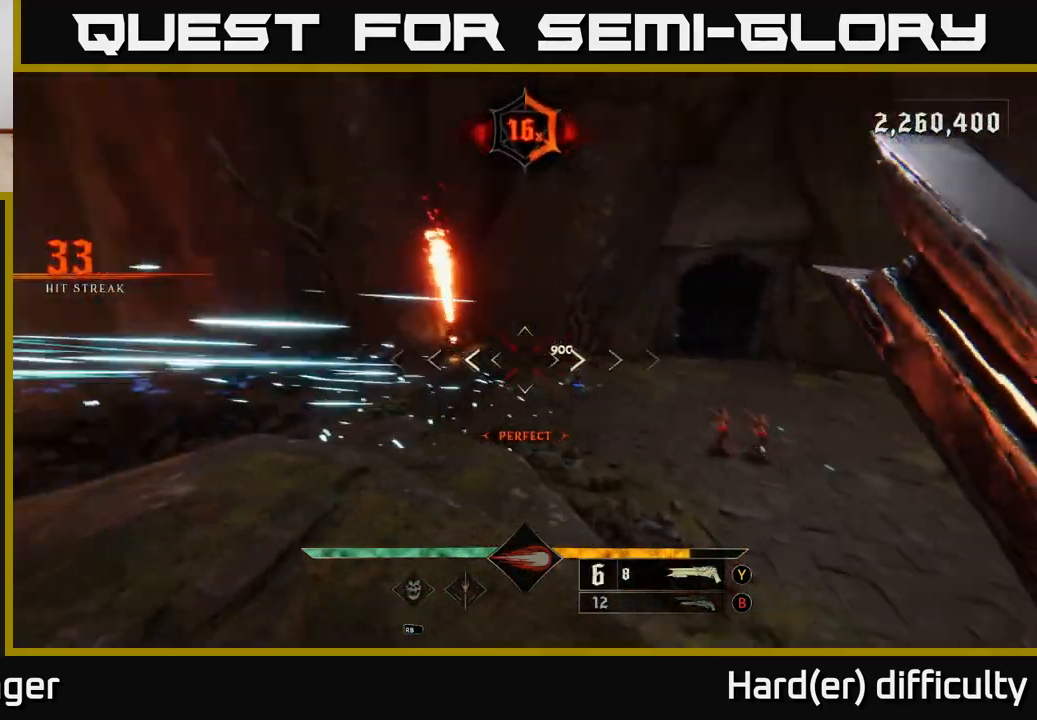
{"buttons": ["L2", "R2"], "left_stick": "down-right", "right_stick": "center", "events": [[50, "right_stick", "center"], [117, "A", "down"], [167, "A", "up"], [300, "right_stick", "down"], [350, "left_stick", "down-right"], [433, "R2", "down"], [450, "L2", "down"], [483, "right_stick", "center"]]}
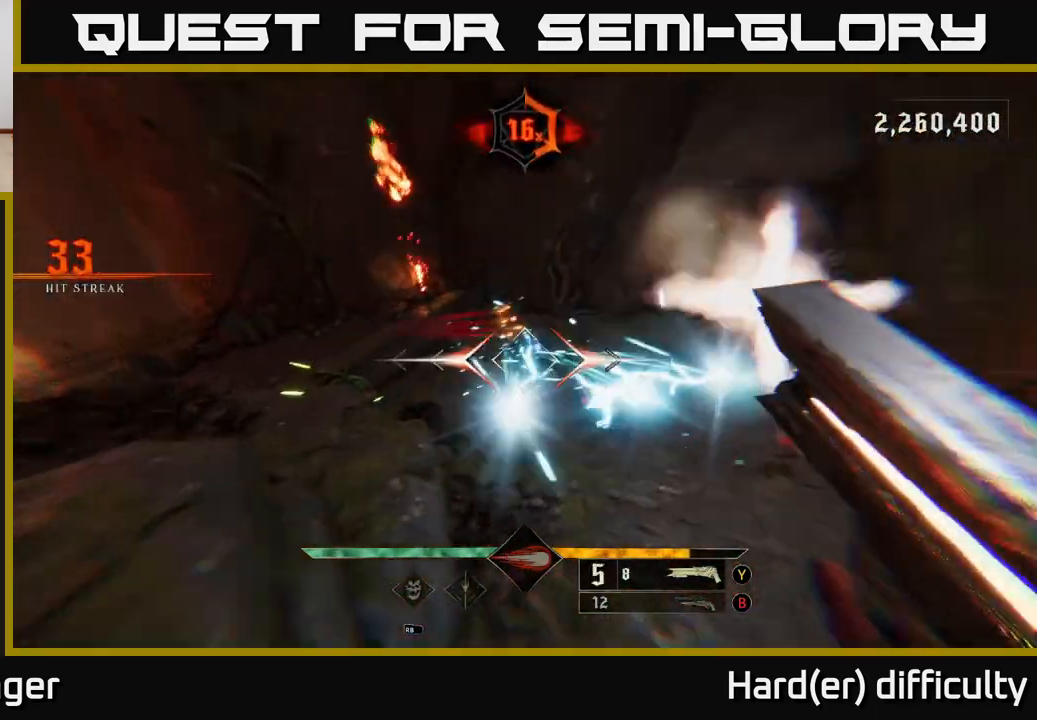
{"buttons": [], "left_stick": "up-right", "right_stick": "up", "events": [[50, "R2", "up"], [83, "L2", "up"], [117, "left_stick", "right"], [117, "right_stick", "left"], [333, "right_stick", "center"], [450, "left_stick", "up-right"], [483, "right_stick", "up"]]}
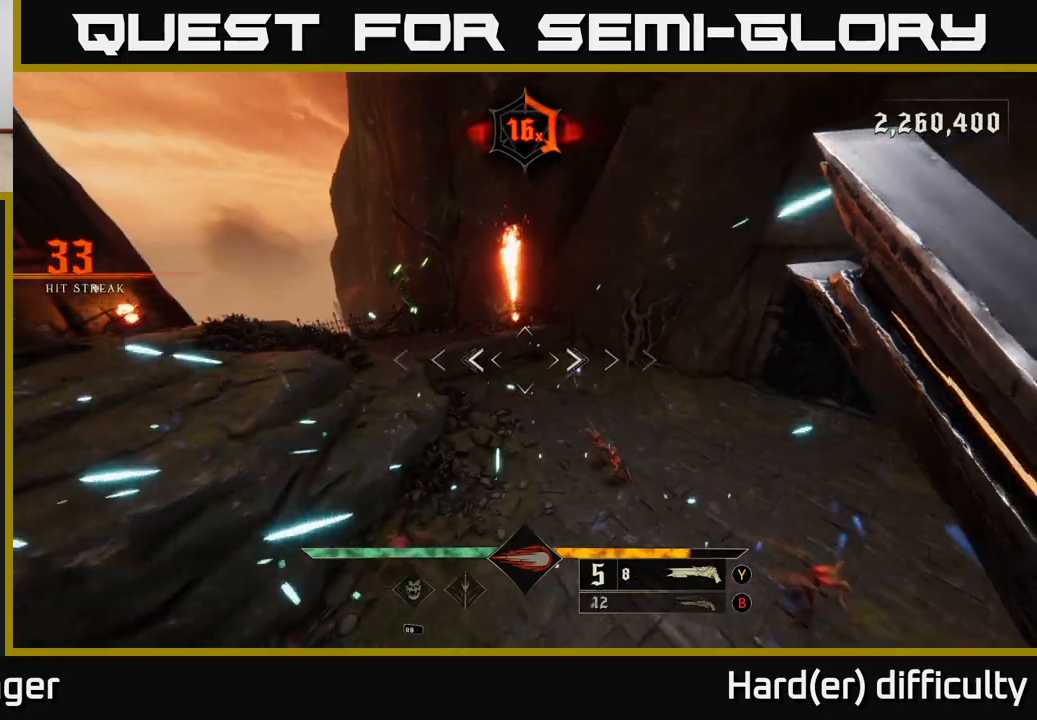
{"buttons": [], "left_stick": "down-right", "right_stick": "center", "events": [[67, "right_stick", "center"], [200, "left_stick", "right"], [333, "right_stick", "up"], [350, "R2", "down"], [350, "left_stick", "down-right"], [433, "R2", "up"], [467, "right_stick", "center"]]}
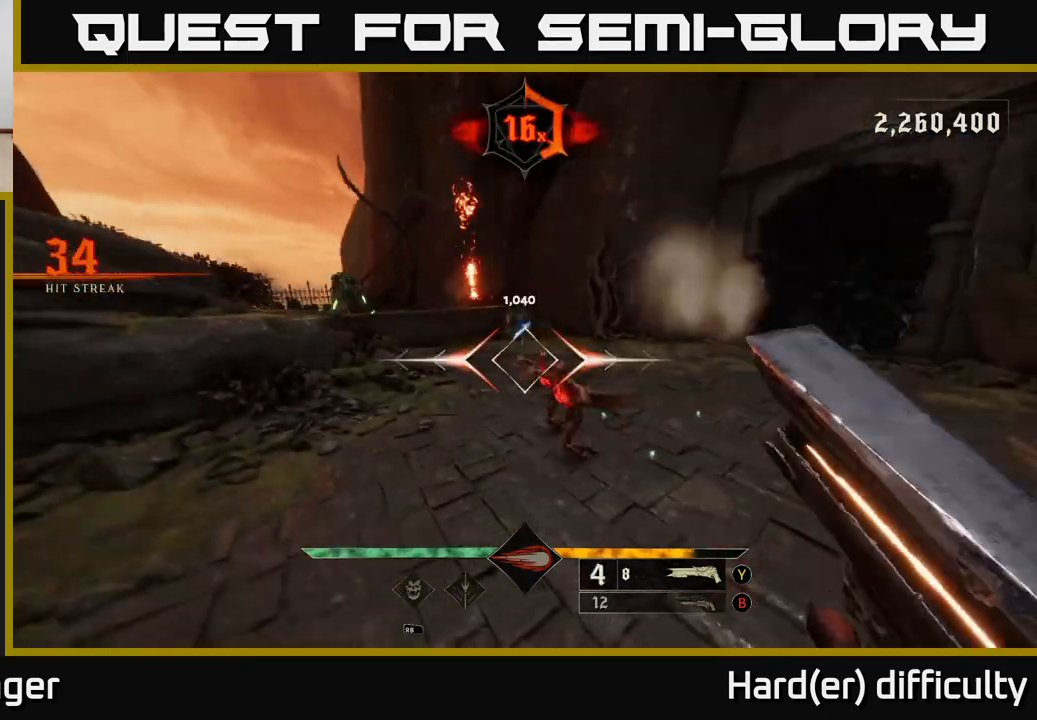
{"buttons": [], "left_stick": "down-right", "right_stick": "down-left", "events": [[183, "A", "down"], [300, "A", "up"], [417, "right_stick", "down-left"]]}
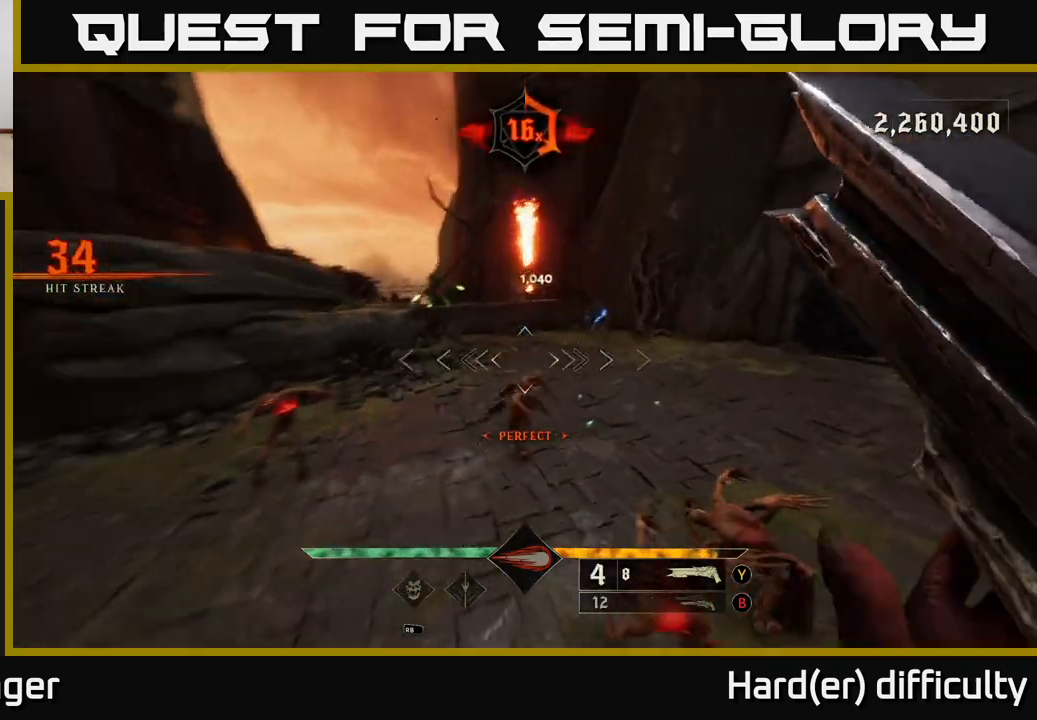
{"buttons": ["L2"], "left_stick": "down-right", "right_stick": "center", "events": [[133, "right_stick", "center"], [283, "right_stick", "right"], [333, "R2", "down"], [383, "R2", "up"], [417, "right_stick", "center"], [467, "L2", "down"]]}
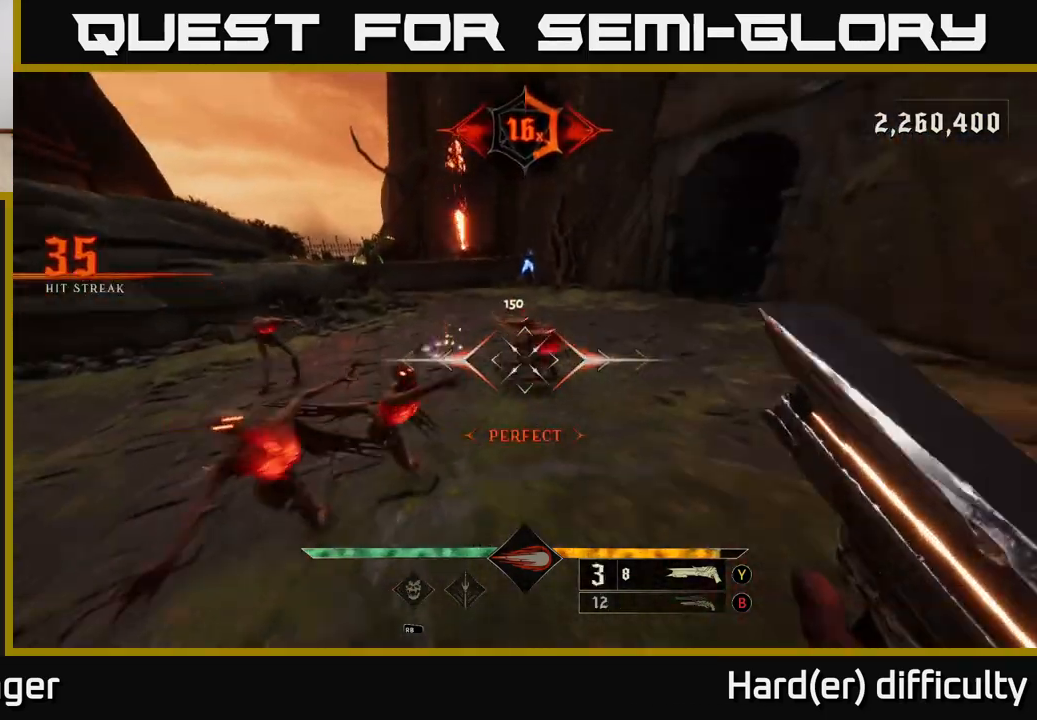
{"buttons": [], "left_stick": "right", "right_stick": "center", "events": [[50, "right_stick", "left"], [100, "L2", "up"], [233, "right_stick", "up-left"], [333, "right_stick", "center"], [433, "left_stick", "right"]]}
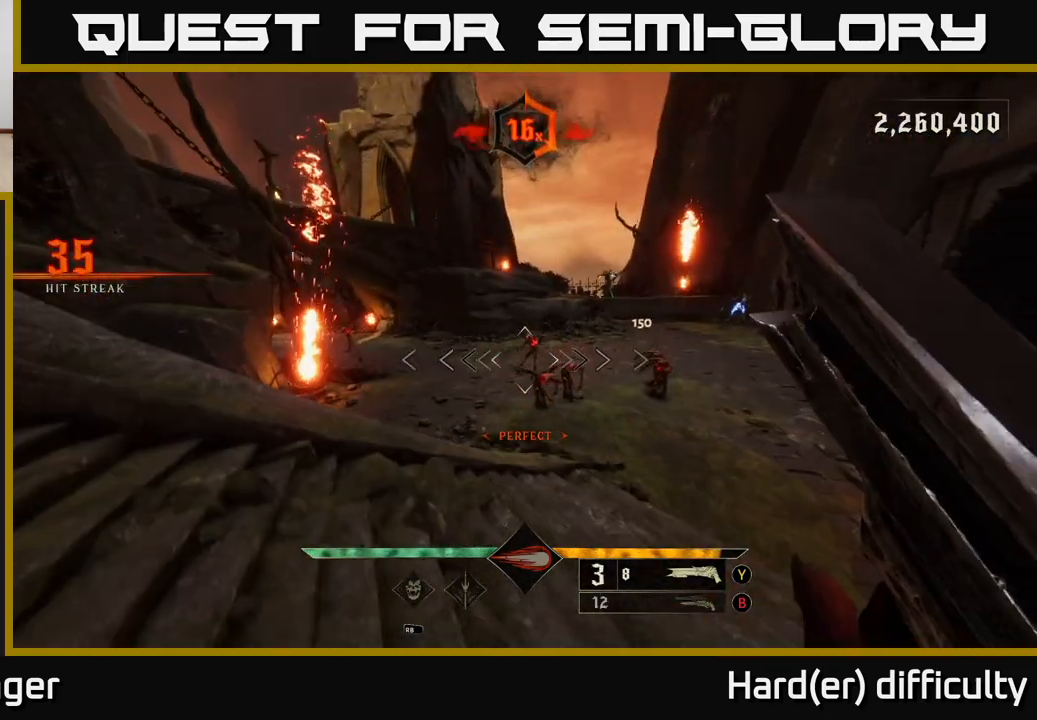
{"buttons": [], "left_stick": "left", "right_stick": "right", "events": [[50, "left_stick", "center"], [183, "left_stick", "up-left"], [250, "R2", "down"], [300, "left_stick", "left"], [300, "right_stick", "down-right"], [350, "R2", "up"], [400, "right_stick", "right"]]}
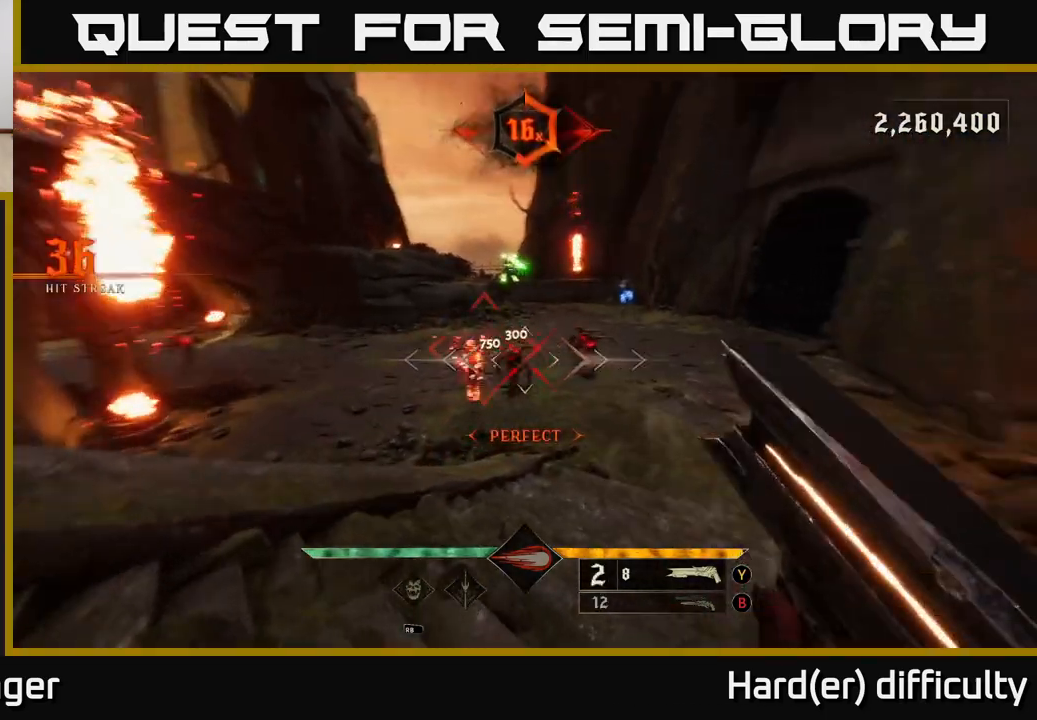
{"buttons": [], "left_stick": "center", "right_stick": "center", "events": [[150, "right_stick", "center"], [417, "left_stick", "center"]]}
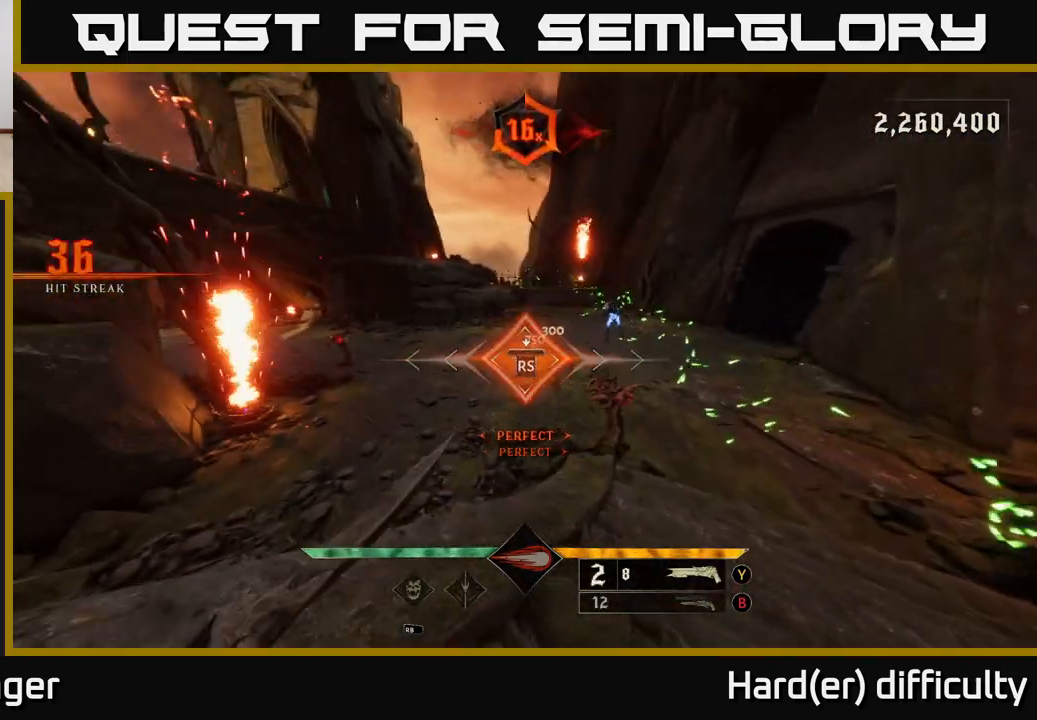
{"buttons": [], "left_stick": "down-left", "right_stick": "right", "events": [[83, "left_stick", "left"], [83, "right_stick", "right"], [333, "left_stick", "down-left"]]}
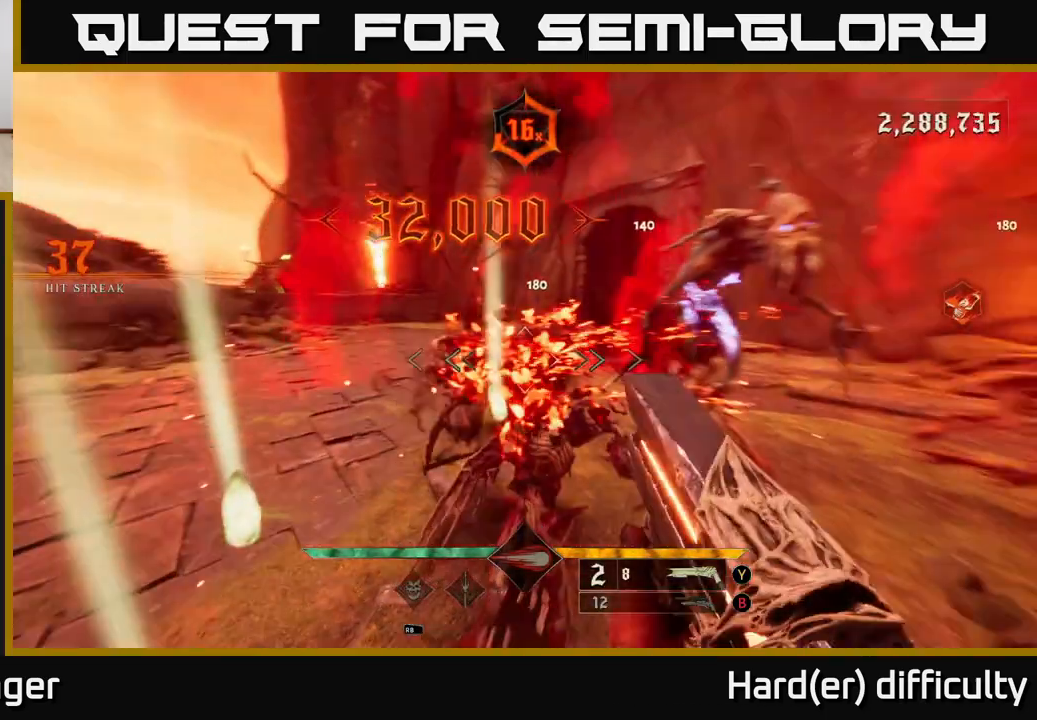
{"buttons": [], "left_stick": "down-left", "right_stick": "center", "events": [[200, "L2", "down"], [317, "L2", "up"], [383, "right_stick", "center"]]}
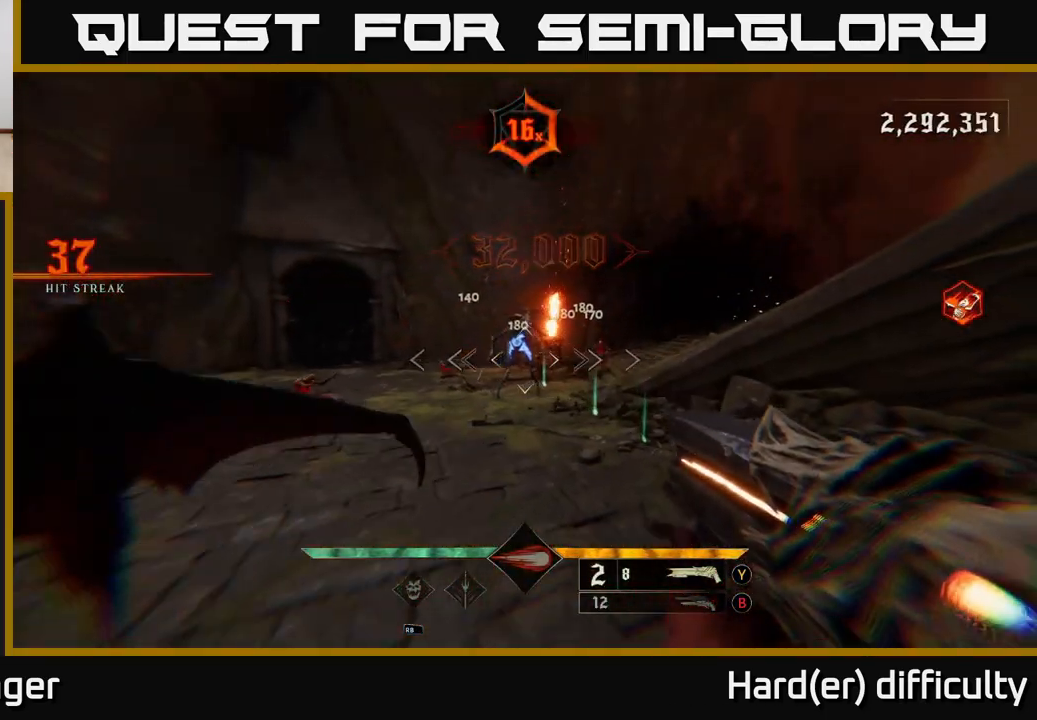
{"buttons": [], "left_stick": "left", "right_stick": "center", "events": [[67, "right_stick", "right"], [150, "R2", "down"], [183, "right_stick", "center"], [217, "R2", "up"], [467, "left_stick", "left"]]}
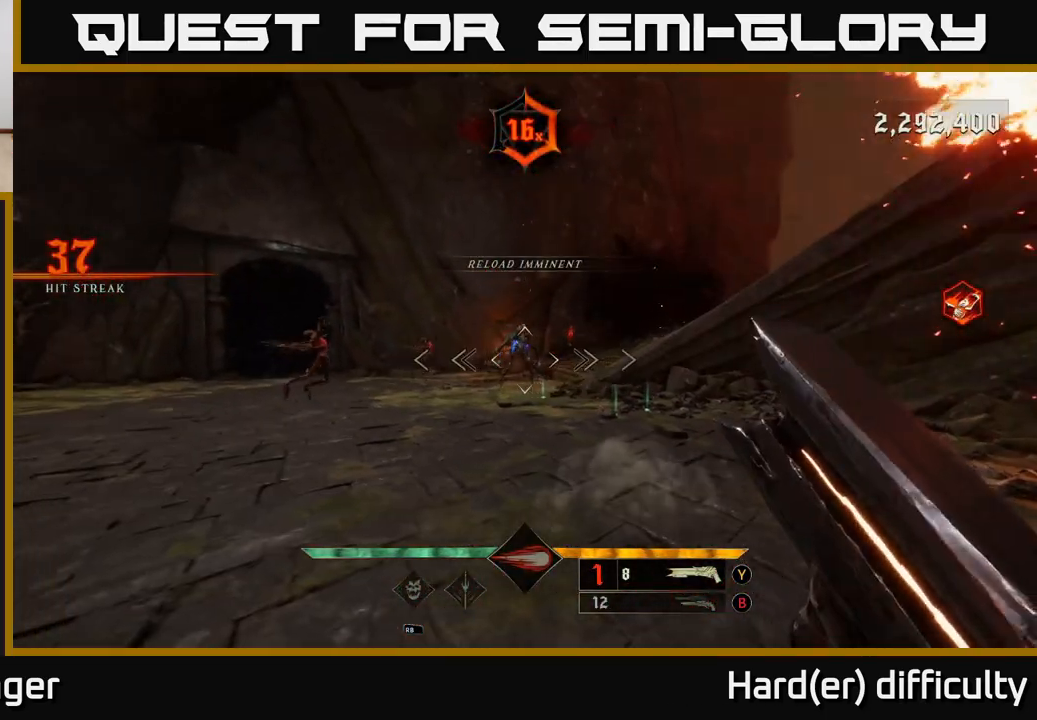
{"buttons": [], "left_stick": "down-left", "right_stick": "down", "events": [[83, "A", "down"], [100, "left_stick", "up-left"], [167, "A", "up"], [217, "left_stick", "left"], [317, "left_stick", "down-left"], [333, "right_stick", "down"]]}
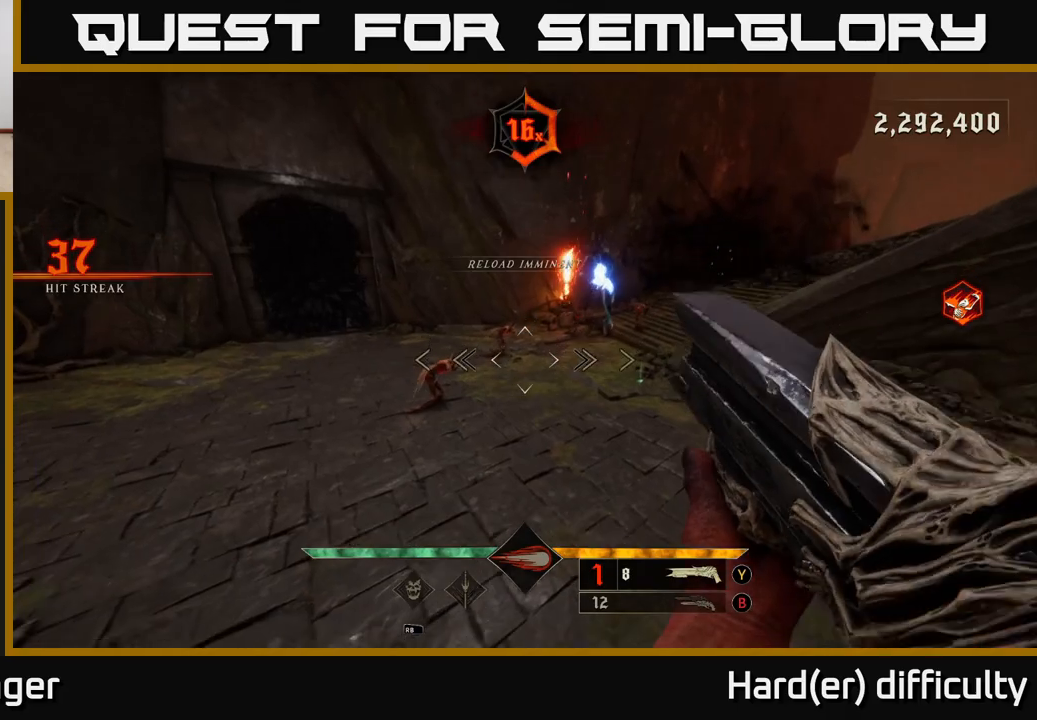
{"buttons": [], "left_stick": "left", "right_stick": "up-right", "events": [[67, "R2", "down"], [67, "right_stick", "up-left"], [83, "L2", "down"], [167, "R2", "up"], [183, "left_stick", "left"], [200, "right_stick", "up-right"], [233, "L2", "up"]]}
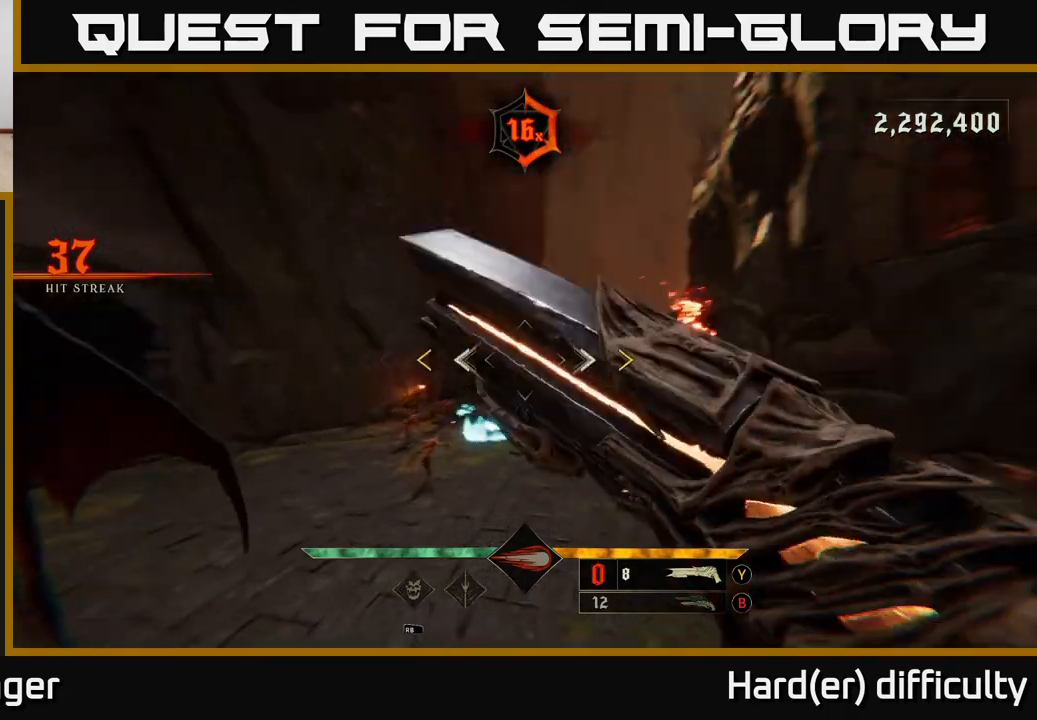
{"buttons": ["X"], "left_stick": "down-left", "right_stick": "center", "events": [[67, "right_stick", "center"], [467, "left_stick", "down-left"], [483, "X", "down"]]}
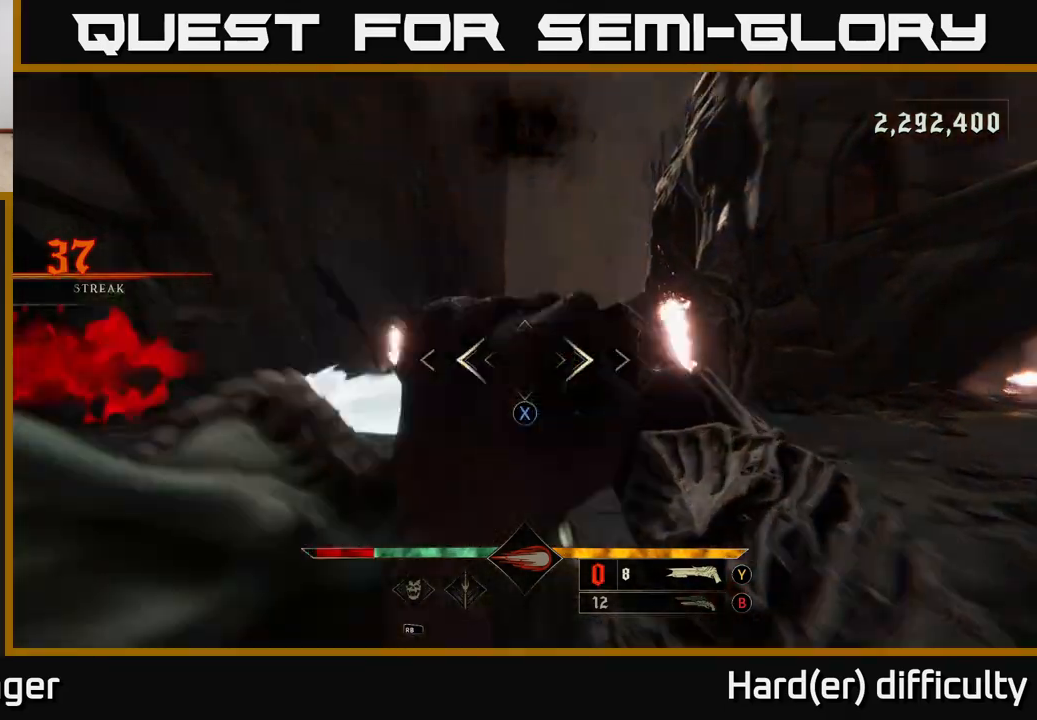
{"buttons": [], "left_stick": "down", "right_stick": "down-right", "events": [[50, "X", "up"], [200, "A", "down"], [283, "A", "up"], [283, "L2", "down"], [417, "L2", "up"], [467, "left_stick", "down"], [467, "right_stick", "down-right"]]}
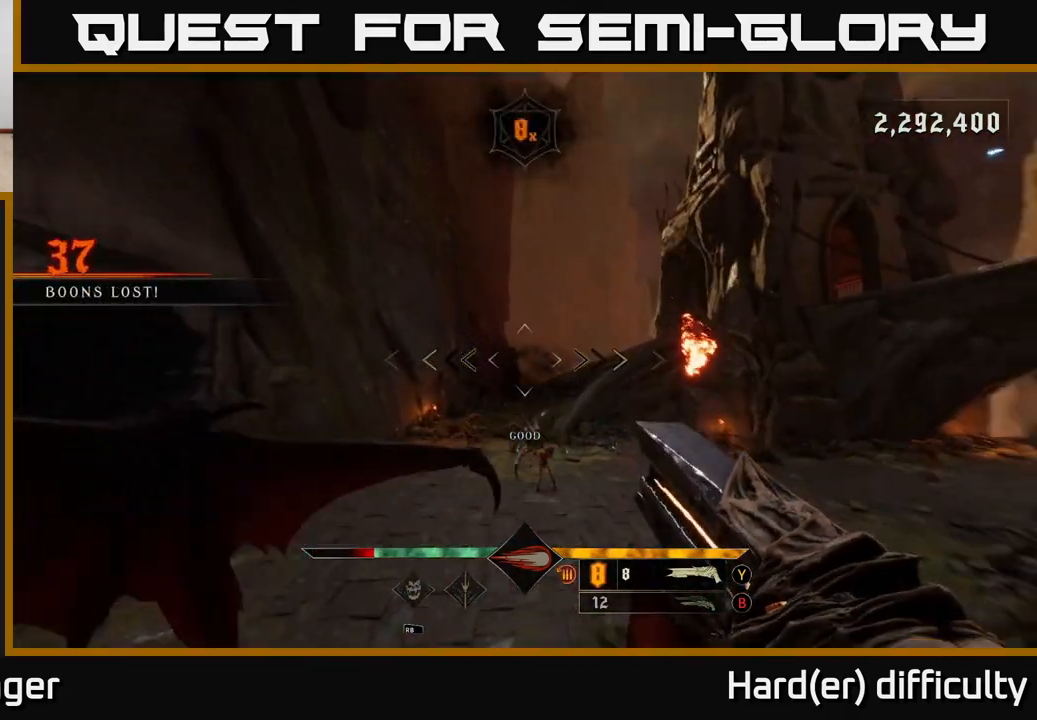
{"buttons": ["L2", "R2"], "left_stick": "left", "right_stick": "down", "events": [[200, "left_stick", "center"], [200, "right_stick", "up-right"], [300, "right_stick", "down-right"], [433, "left_stick", "left"], [450, "R2", "down"], [483, "L2", "down"], [483, "right_stick", "down"]]}
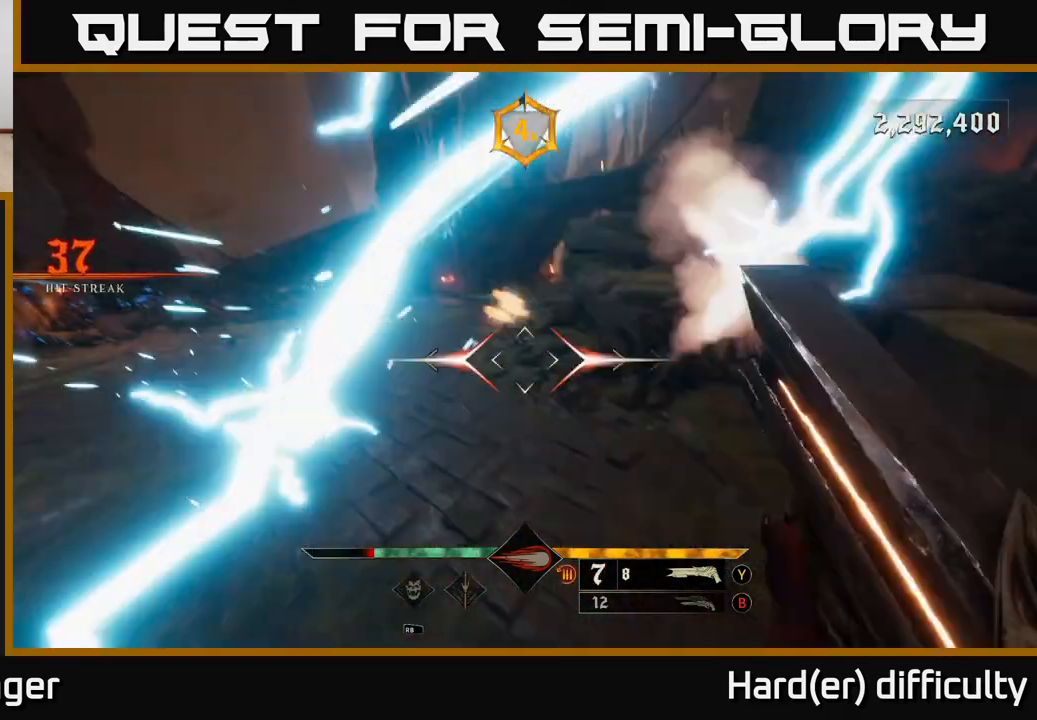
{"buttons": [], "left_stick": "center", "right_stick": "center", "events": [[33, "R2", "up"], [67, "left_stick", "up"], [83, "L2", "up"], [83, "right_stick", "up-right"], [200, "left_stick", "up-left"], [200, "right_stick", "center"], [317, "left_stick", "center"]]}
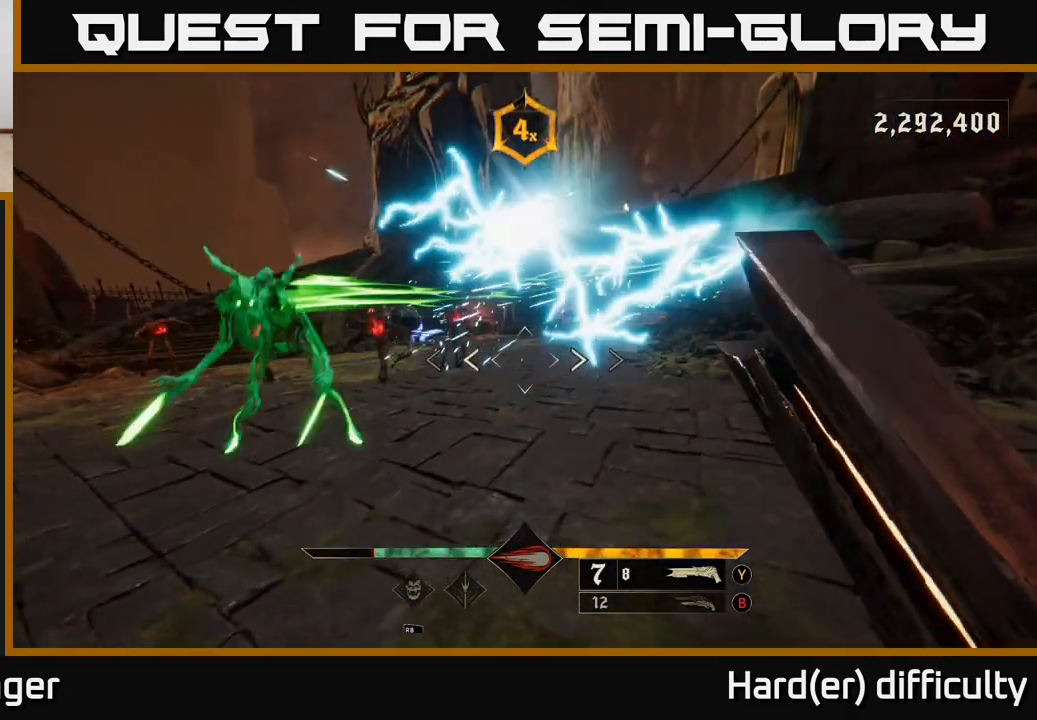
{"buttons": [], "left_stick": "down-right", "right_stick": "left", "events": [[17, "left_stick", "down-right"], [67, "right_stick", "up-left"], [233, "L2", "down"], [267, "right_stick", "center"], [400, "L2", "up"], [400, "R2", "down"], [400, "right_stick", "left"], [483, "R2", "up"]]}
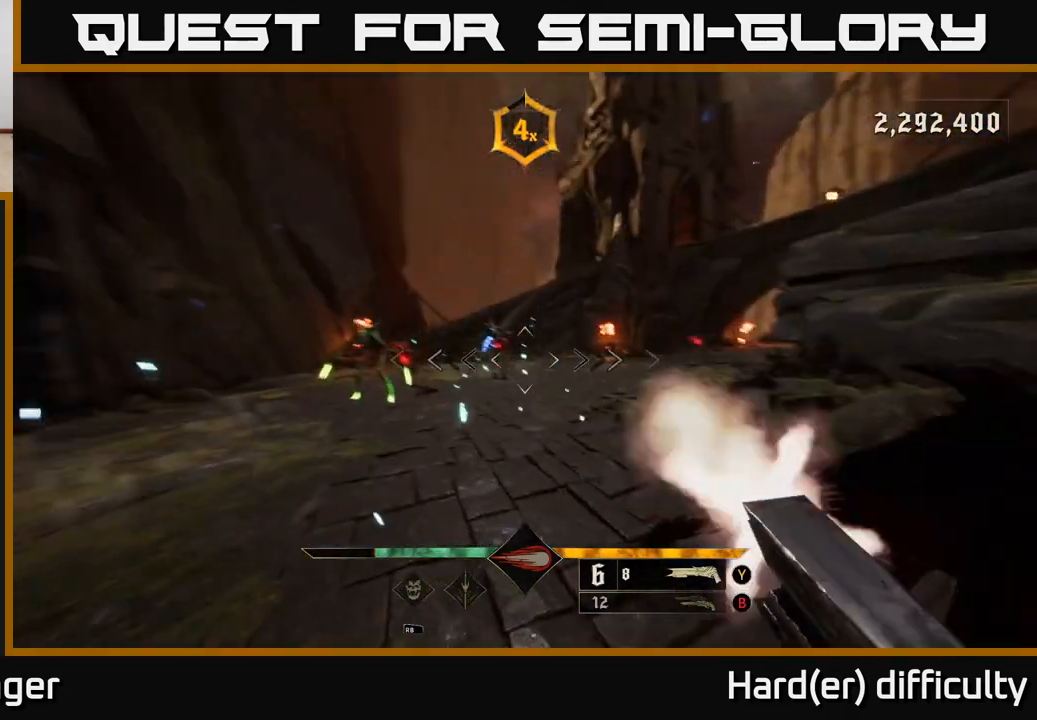
{"buttons": [], "left_stick": "down-left", "right_stick": "center", "events": [[50, "right_stick", "center"], [150, "left_stick", "down"], [350, "A", "down"], [367, "left_stick", "down-left"], [433, "A", "up"]]}